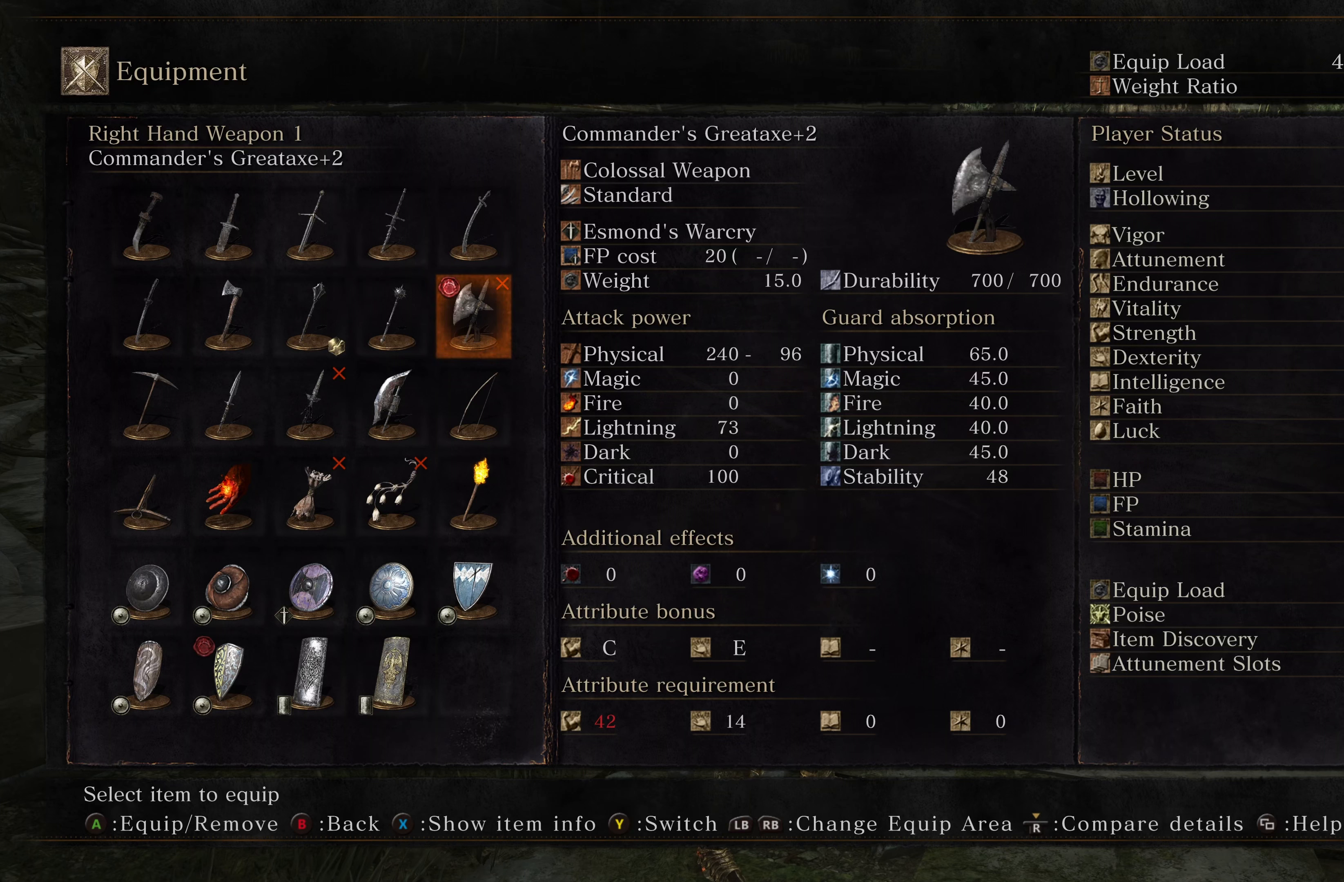
Gameplay with a controller (Xbox layout); each line is a JSON object with the inputs held at the frame after it. "events" lists button and stick changes between this image and that frame as [ms after this image, input, new state], when the widget could be followed in between.
{"buttons": [], "left_stick": "center", "right_stick": "center", "events": [[217, "DPAD_LEFT", "down"], [334, "DPAD_LEFT", "up"]]}
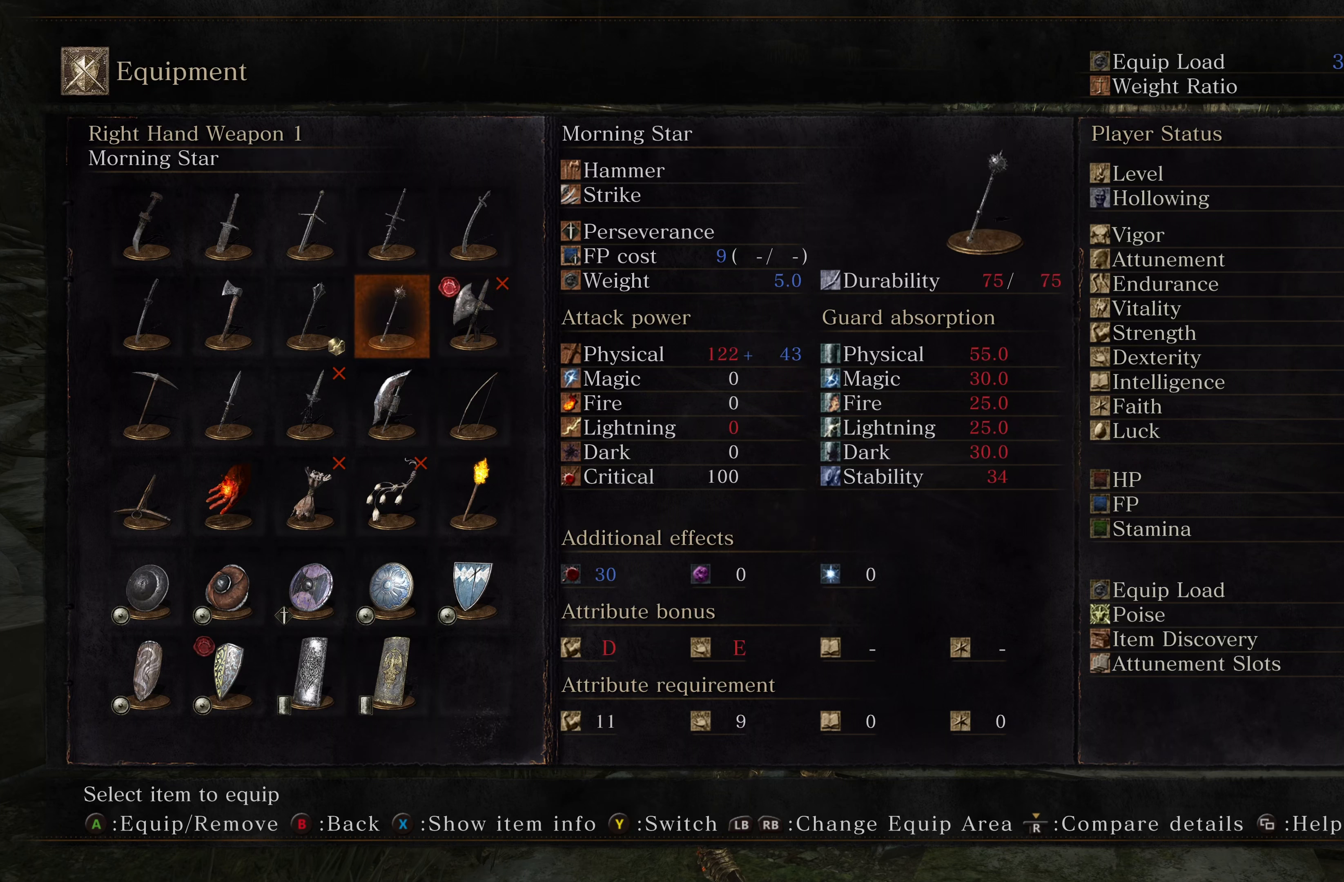
{"buttons": ["DPAD_DOWN"], "left_stick": "center", "right_stick": "center", "events": [[17, "DPAD_LEFT", "down"], [117, "DPAD_LEFT", "up"], [200, "DPAD_LEFT", "down"], [367, "DPAD_LEFT", "up"], [434, "DPAD_DOWN", "down"]]}
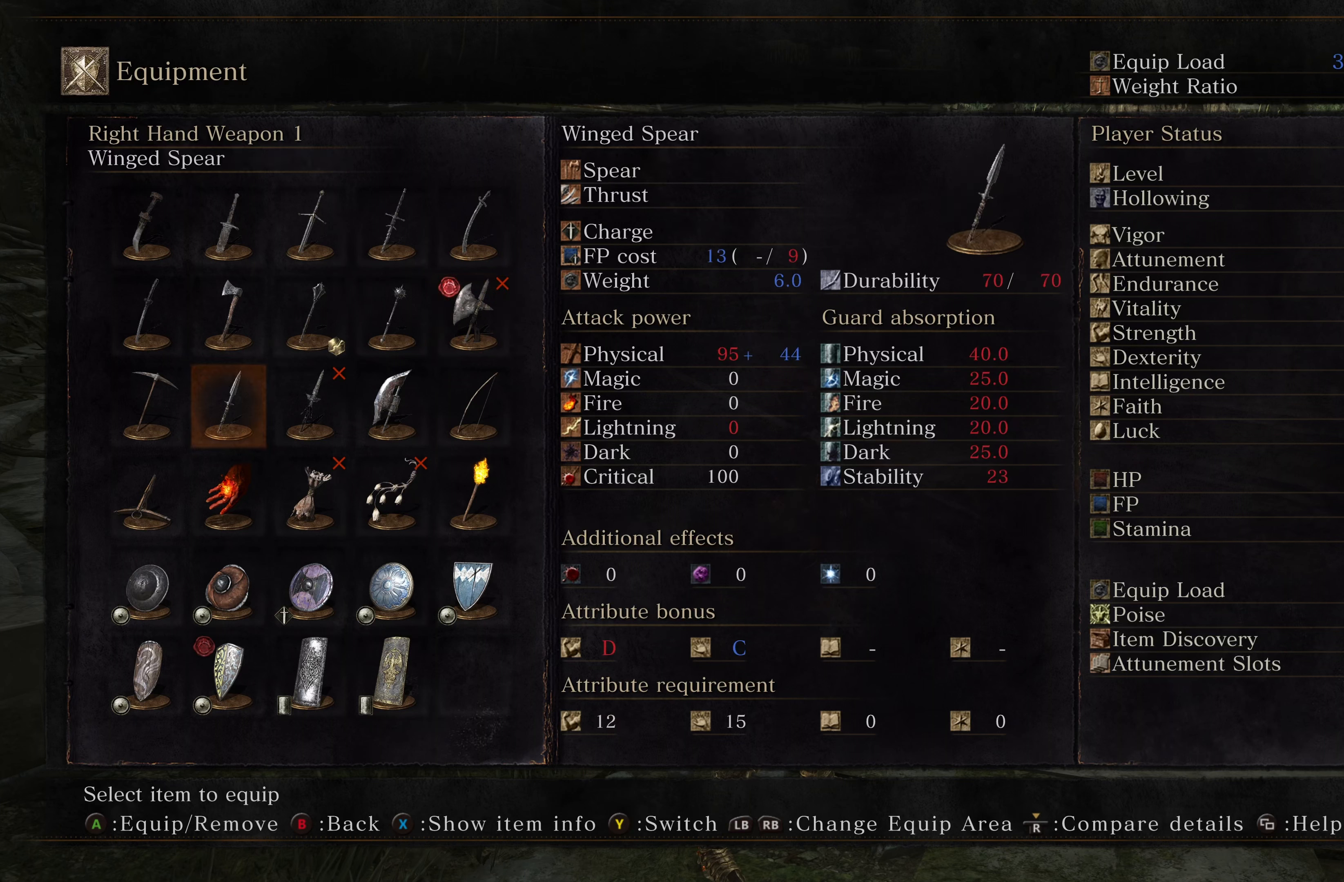
{"buttons": ["DPAD_LEFT"], "left_stick": "center", "right_stick": "center", "events": [[67, "DPAD_DOWN", "up"], [134, "DPAD_RIGHT", "down"], [234, "DPAD_RIGHT", "up"], [350, "DPAD_LEFT", "down"], [467, "DPAD_LEFT", "up"], [500, "DPAD_LEFT", "down"]]}
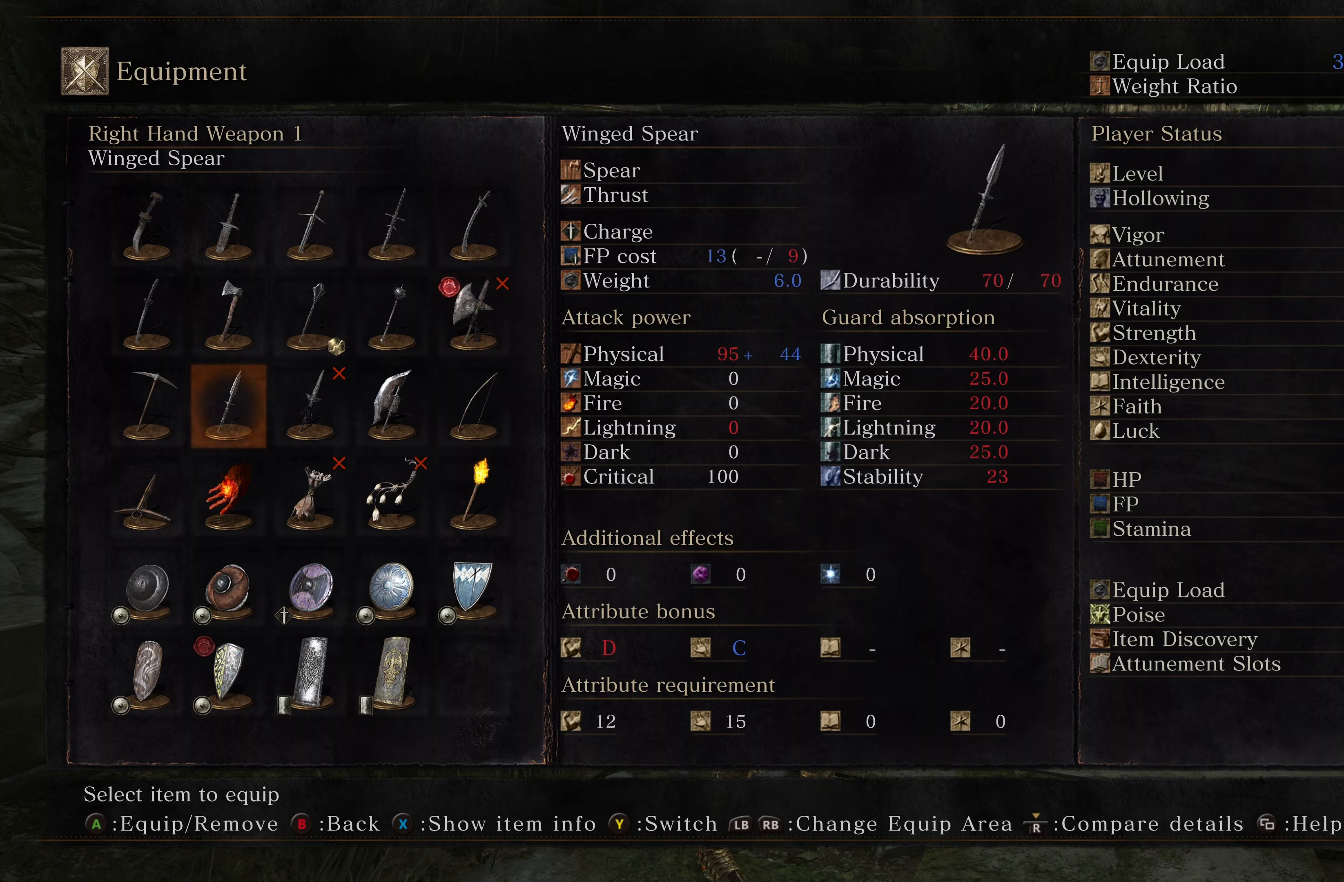
{"buttons": [], "left_stick": "center", "right_stick": "center", "events": [[150, "DPAD_LEFT", "up"]]}
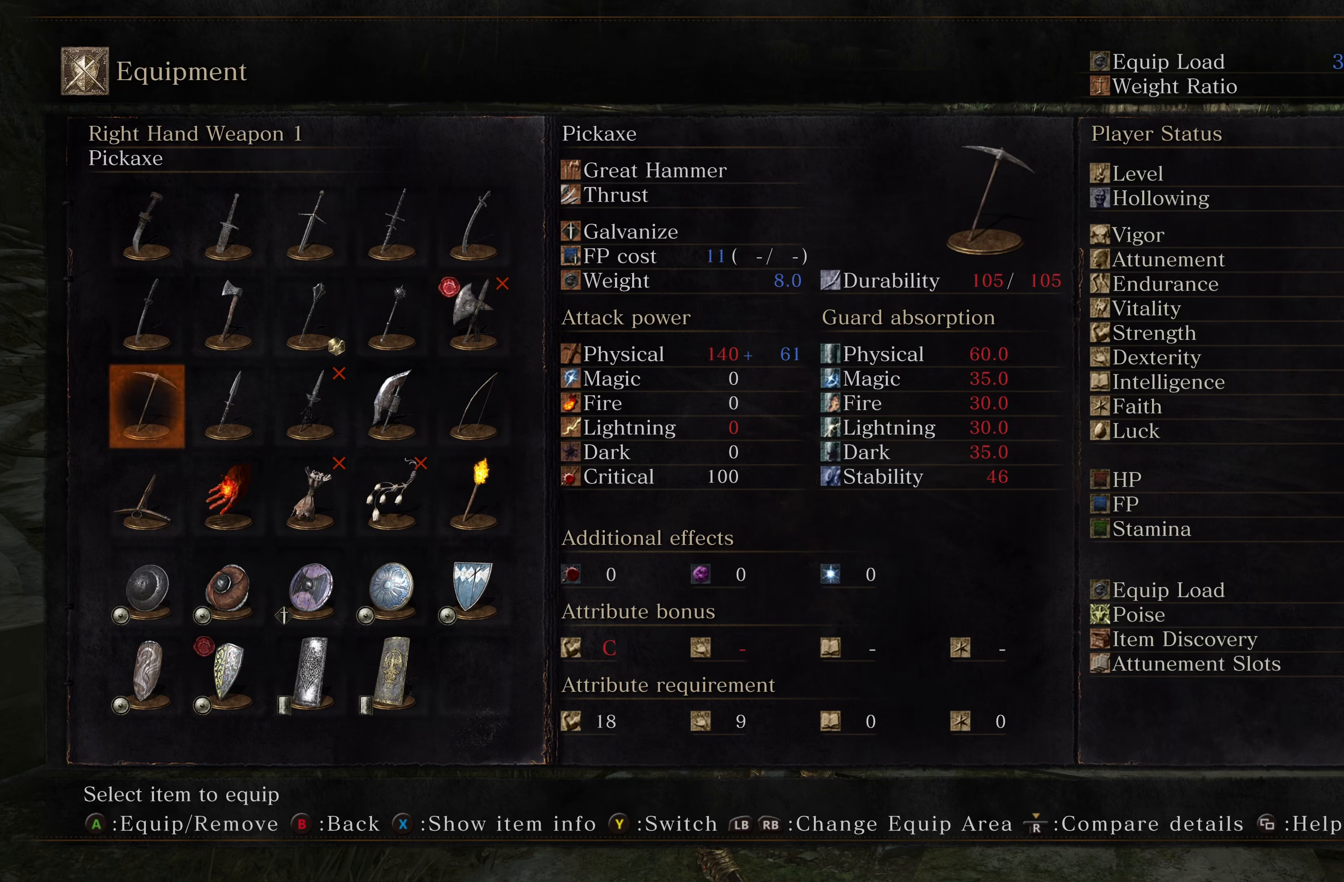
{"buttons": [], "left_stick": "center", "right_stick": "center", "events": [[267, "DPAD_RIGHT", "down"], [366, "DPAD_RIGHT", "up"], [416, "DPAD_RIGHT", "down"], [500, "DPAD_RIGHT", "up"]]}
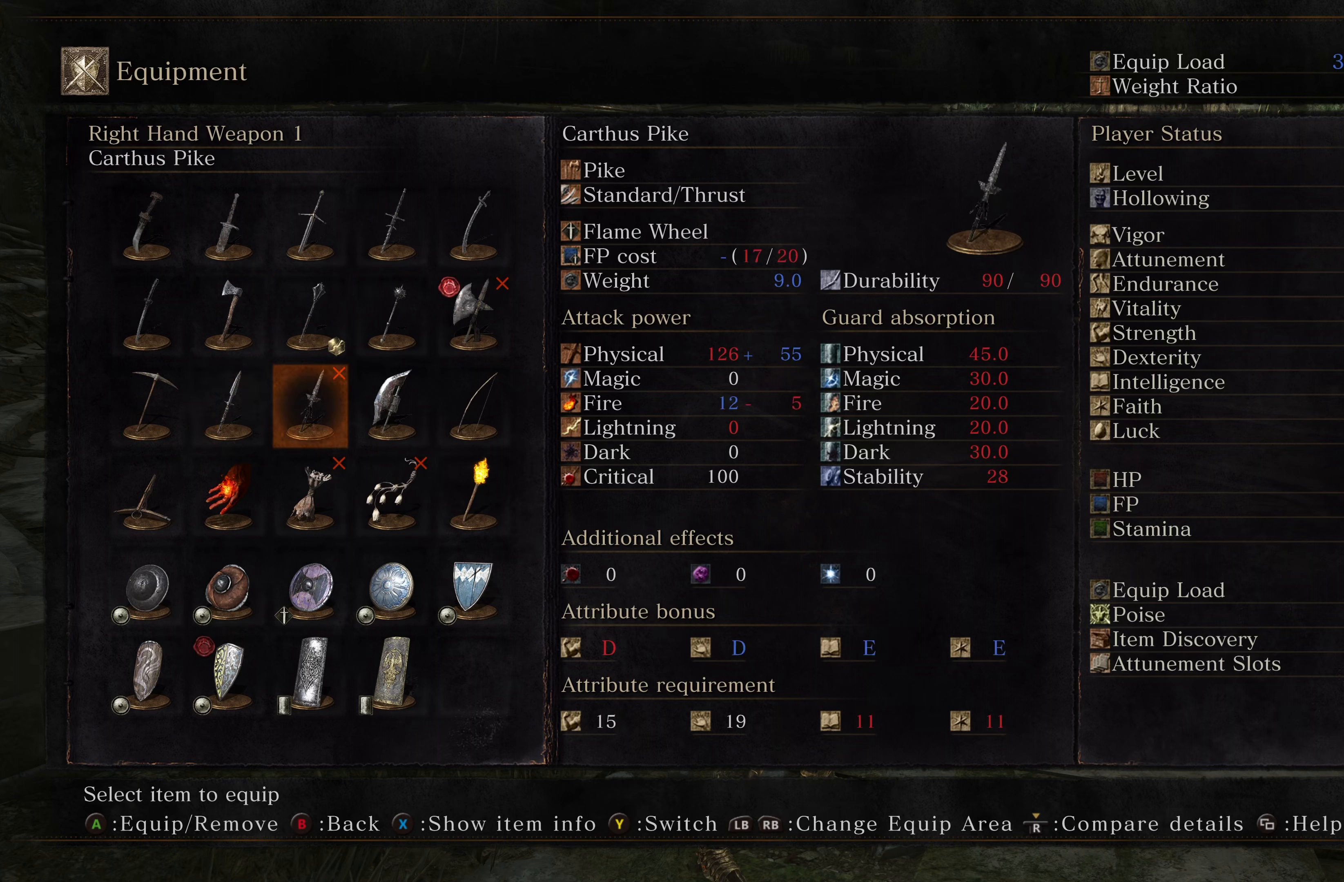
{"buttons": [], "left_stick": "center", "right_stick": "center", "events": [[66, "DPAD_RIGHT", "down"], [150, "DPAD_RIGHT", "up"]]}